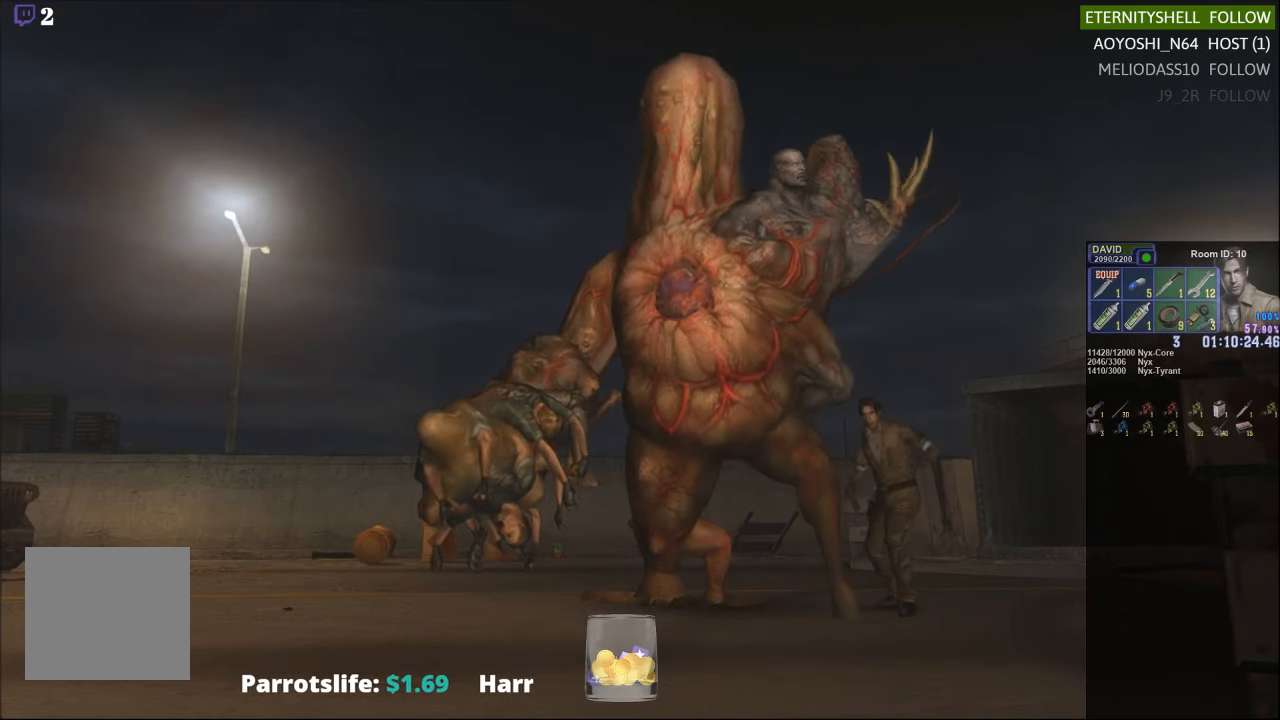
Gameplay with a controller (Xbox layout); each line is a JSON object with the inputs held at the frame after it (dt_ms = milliseconds from this image to that frame). "events" lists button and stick changes between this image and that frame as [ms after this image, input, new state], when the widget could be followed in between.
{"dt_ms": 500, "buttons": ["R1"], "left_stick": "center", "right_stick": "center", "events": [[42, "B", "up"], [229, "B", "down"], [354, "B", "up"]]}
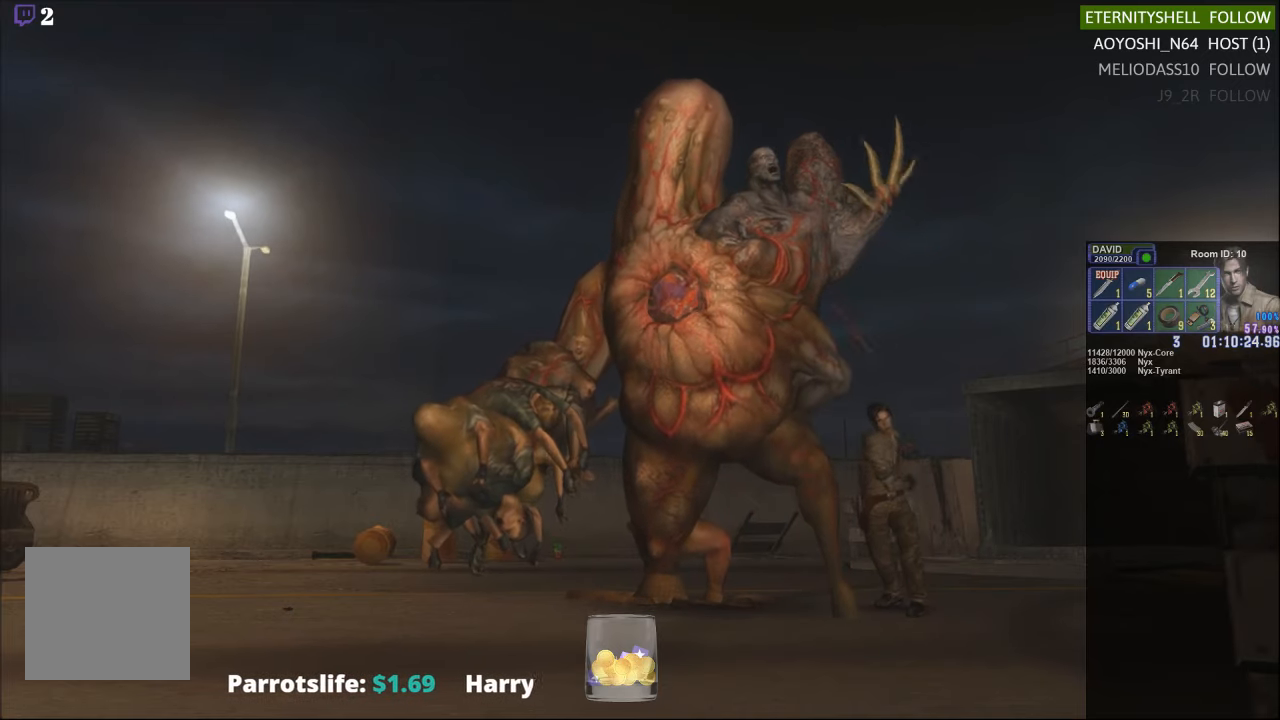
{"dt_ms": 500, "buttons": ["R1"], "left_stick": "center", "right_stick": "center", "events": []}
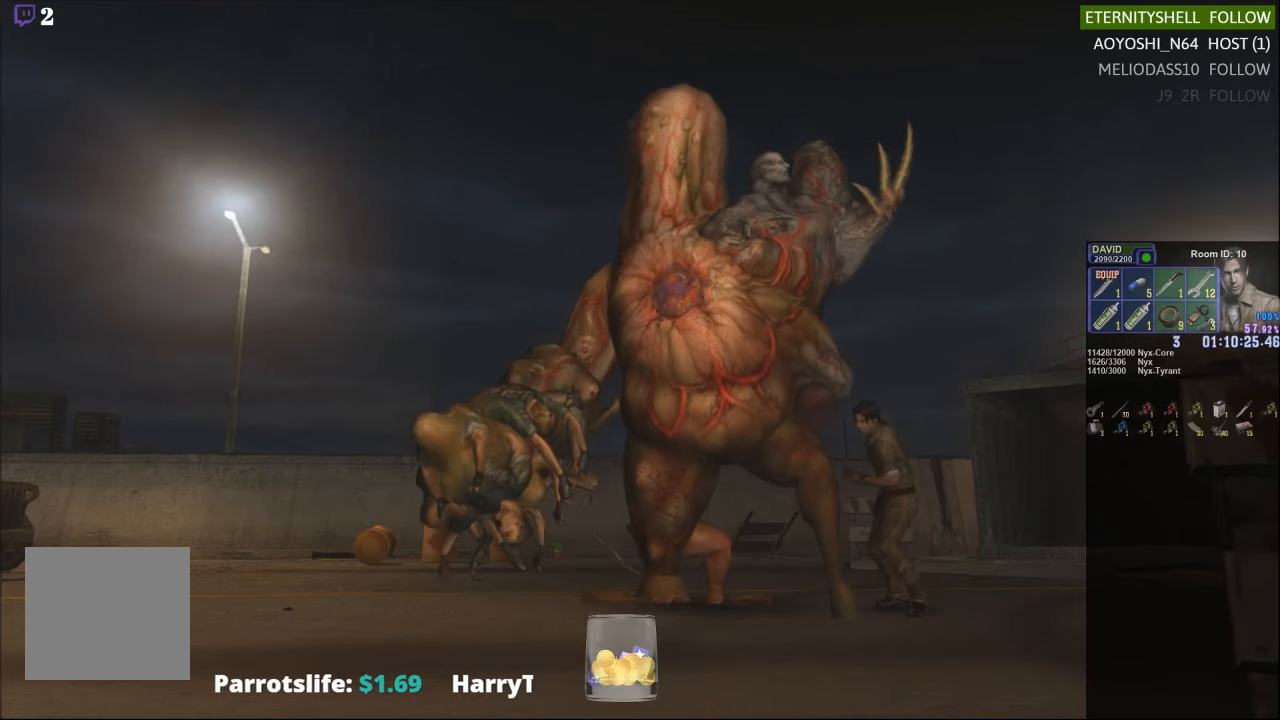
{"dt_ms": 500, "buttons": ["B", "R1"], "left_stick": "center", "right_stick": "center", "events": [[104, "B", "down"], [250, "B", "up"], [438, "B", "down"]]}
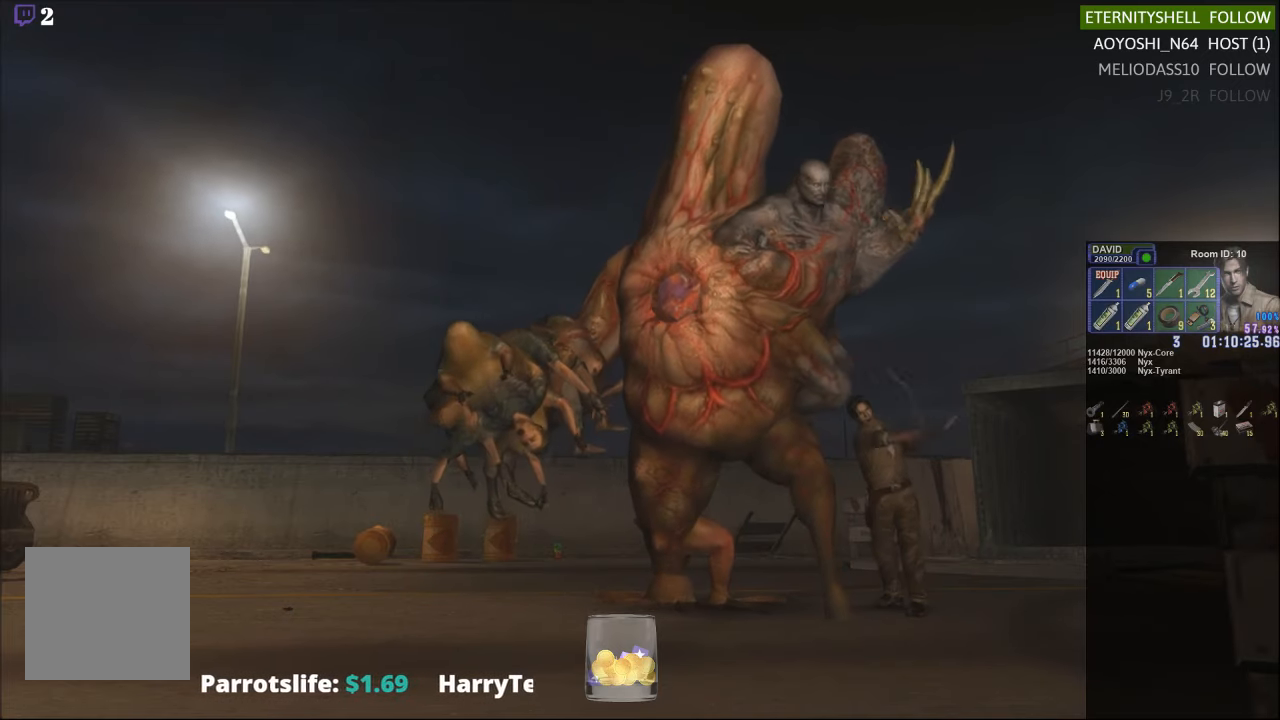
{"dt_ms": 500, "buttons": ["R1"], "left_stick": "center", "right_stick": "center", "events": [[42, "B", "up"], [375, "B", "down"], [500, "B", "up"]]}
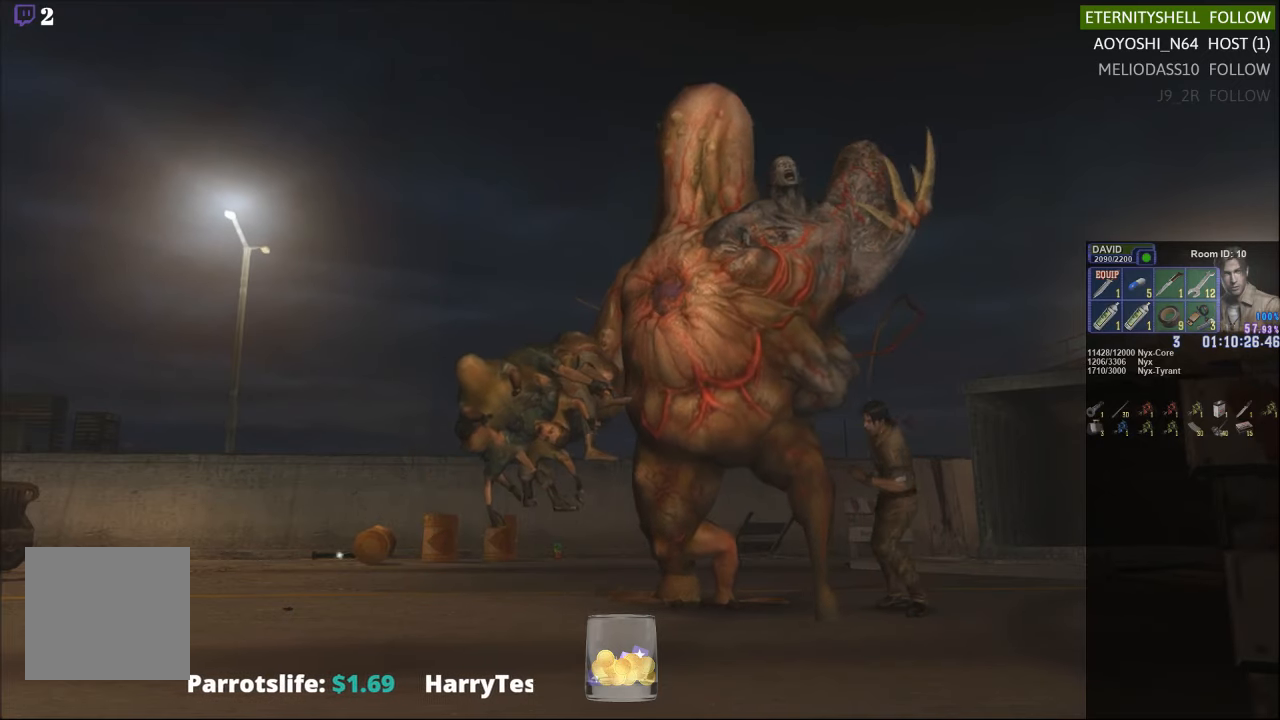
{"dt_ms": 1000, "buttons": ["B", "R1"], "left_stick": "center", "right_stick": "center"}
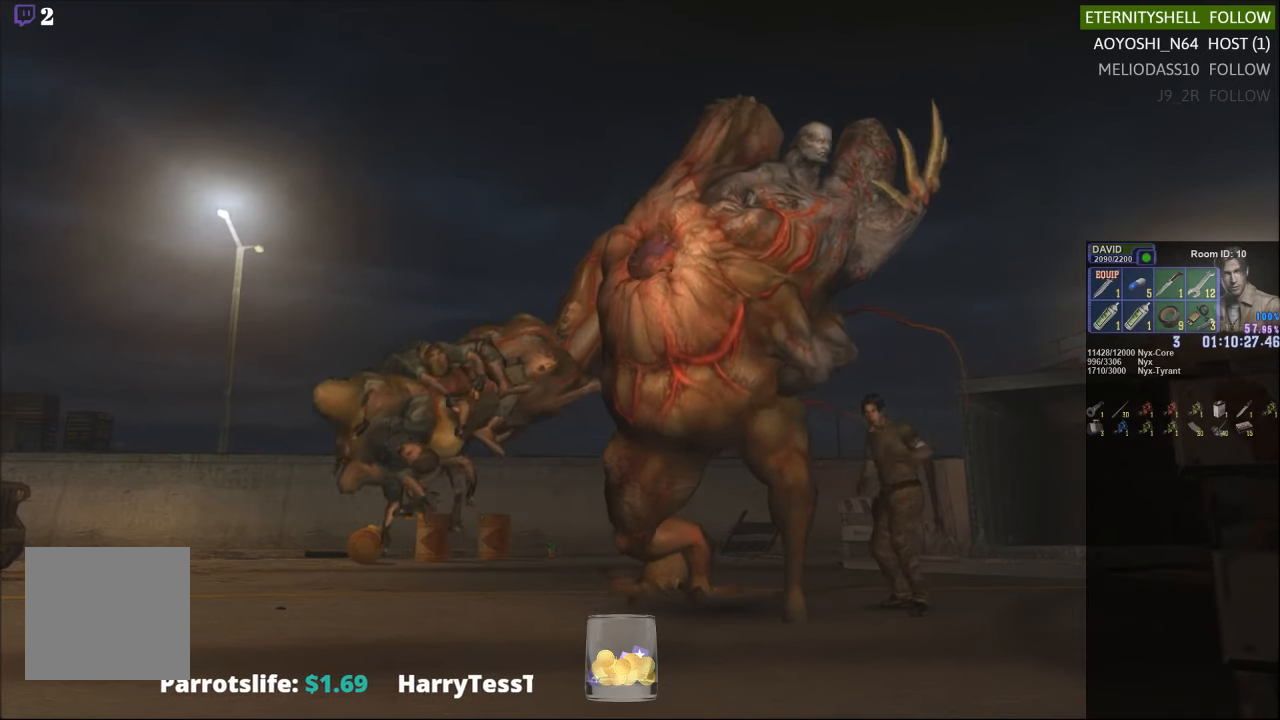
{"dt_ms": 500, "buttons": ["R1"], "left_stick": "center", "right_stick": "center", "events": [[21, "B", "up"], [208, "B", "down"], [333, "B", "up"]]}
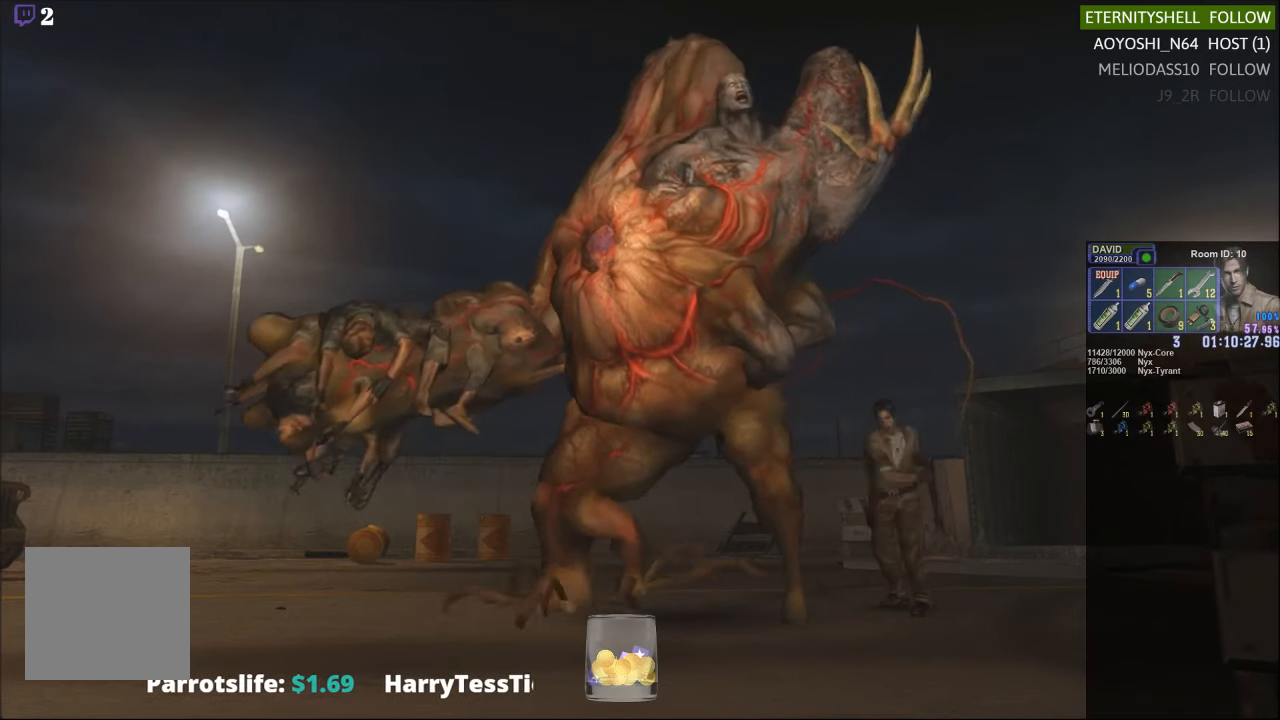
{"dt_ms": 500, "buttons": [], "left_stick": "center", "right_stick": "center", "events": [[229, "R1", "up"]]}
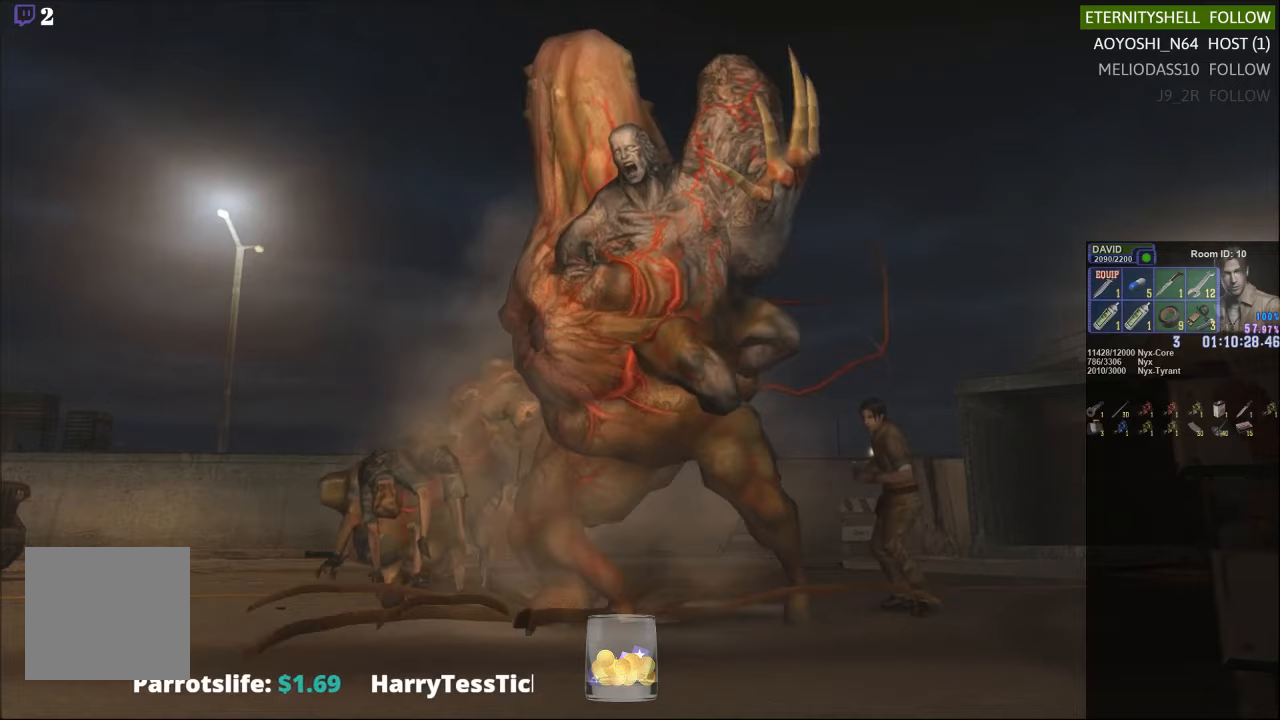
{"dt_ms": 500, "buttons": ["X"], "left_stick": "down", "right_stick": "center", "events": [[167, "left_stick", "down"], [333, "X", "down"]]}
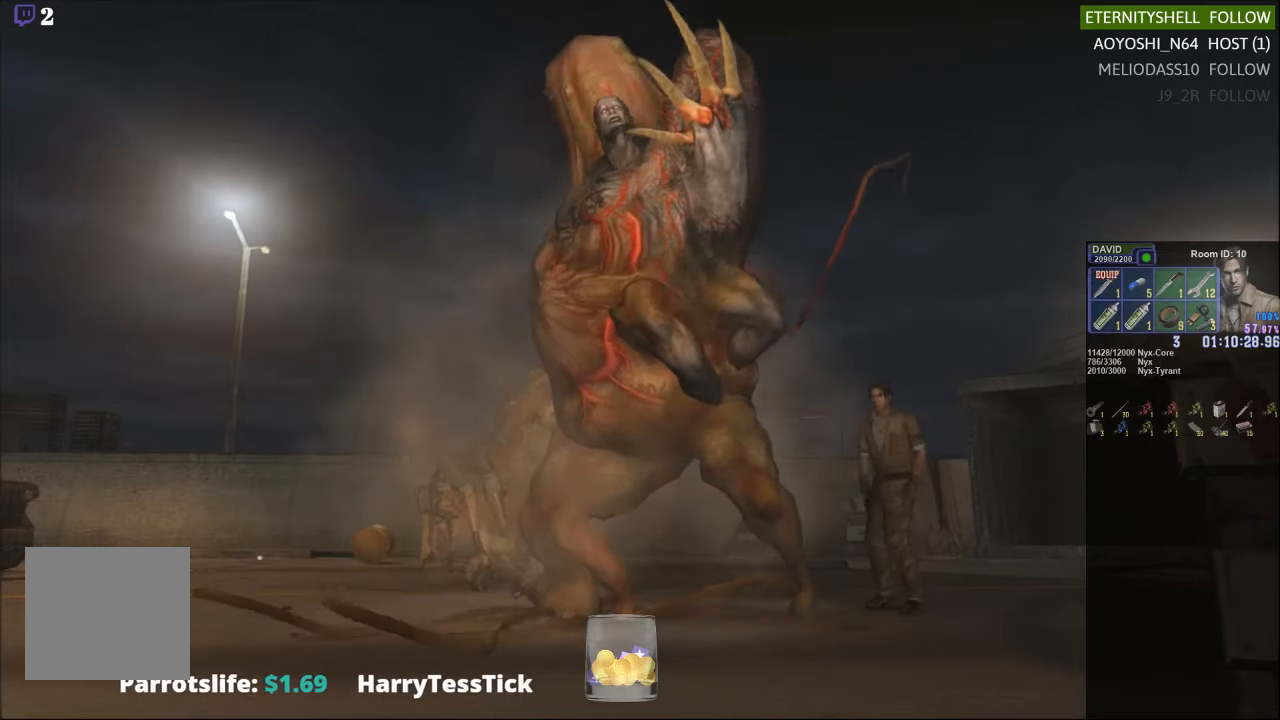
{"dt_ms": 500, "buttons": ["X"], "left_stick": "down-left", "right_stick": "center", "events": [[458, "left_stick", "down-left"]]}
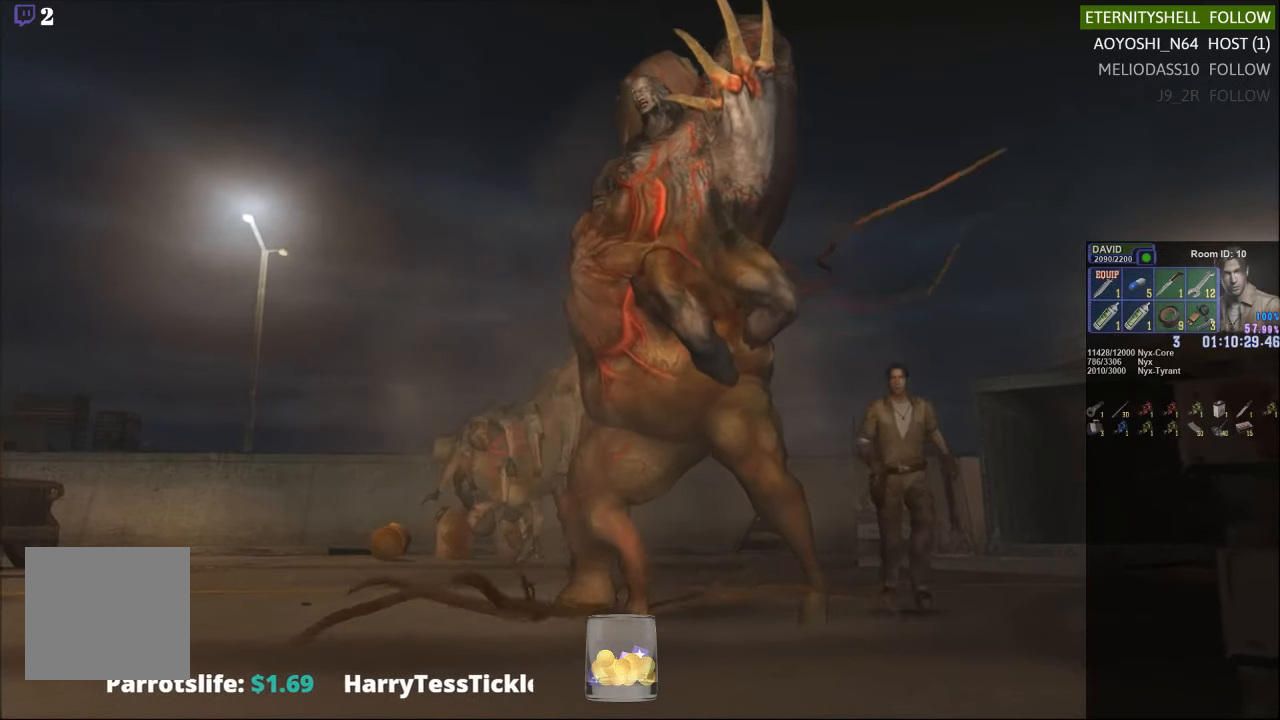
{"dt_ms": 500, "buttons": ["B", "R1"], "left_stick": "center", "right_stick": "center", "events": [[229, "X", "up"], [271, "R1", "down"], [292, "left_stick", "center"], [438, "B", "down"]]}
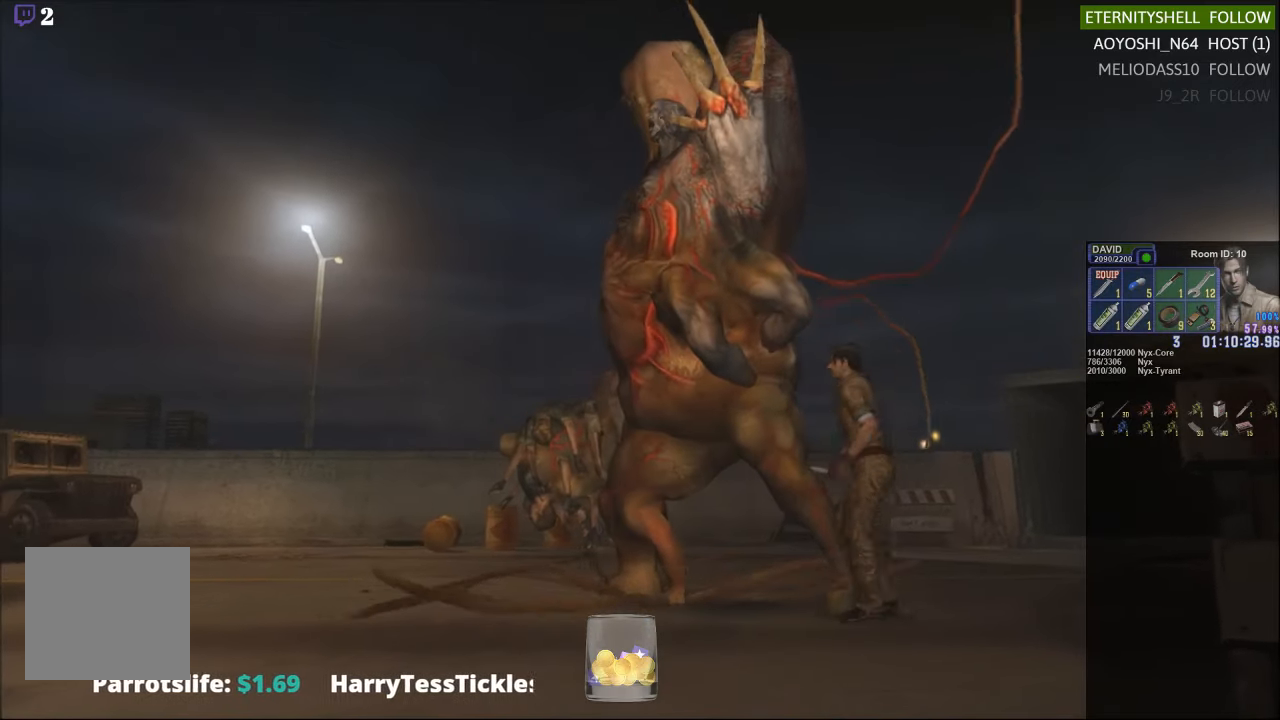
{"dt_ms": 500, "buttons": ["R1"], "left_stick": "center", "right_stick": "center", "events": [[83, "B", "up"], [292, "B", "down"], [396, "B", "up"]]}
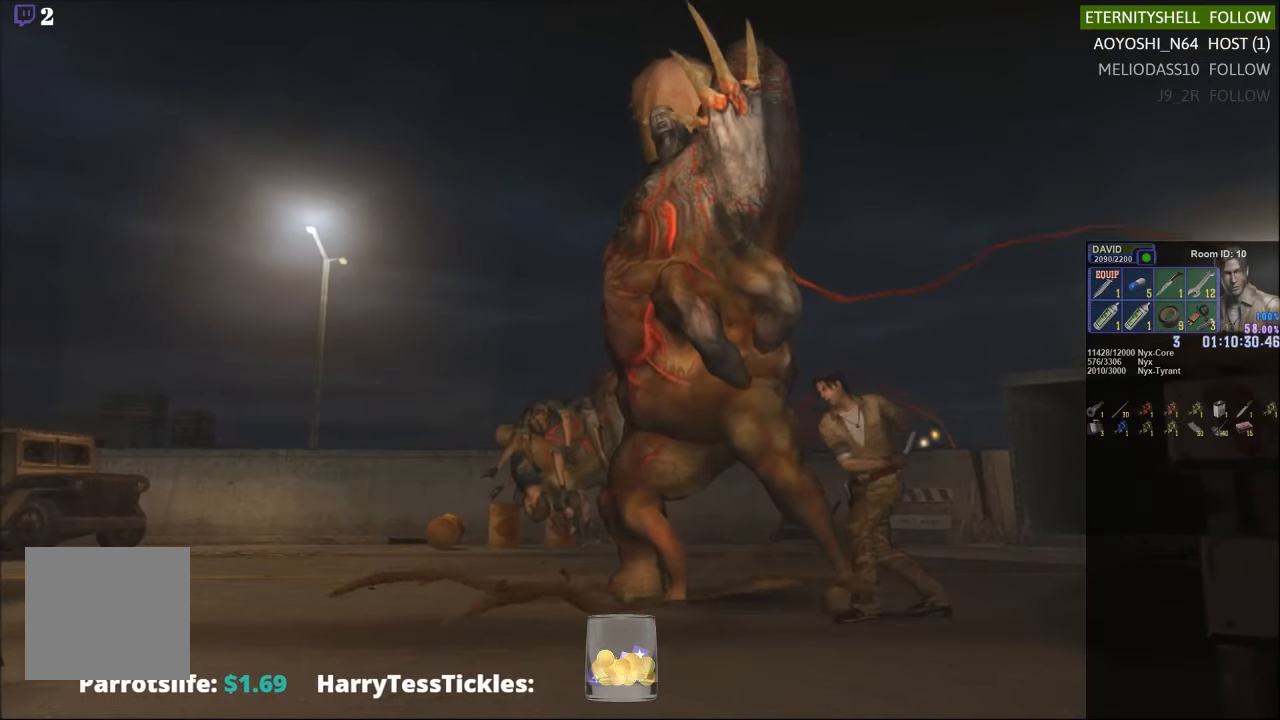
{"dt_ms": 500, "buttons": ["R1"], "left_stick": "center", "right_stick": "center", "events": [[188, "B", "down"], [333, "B", "up"]]}
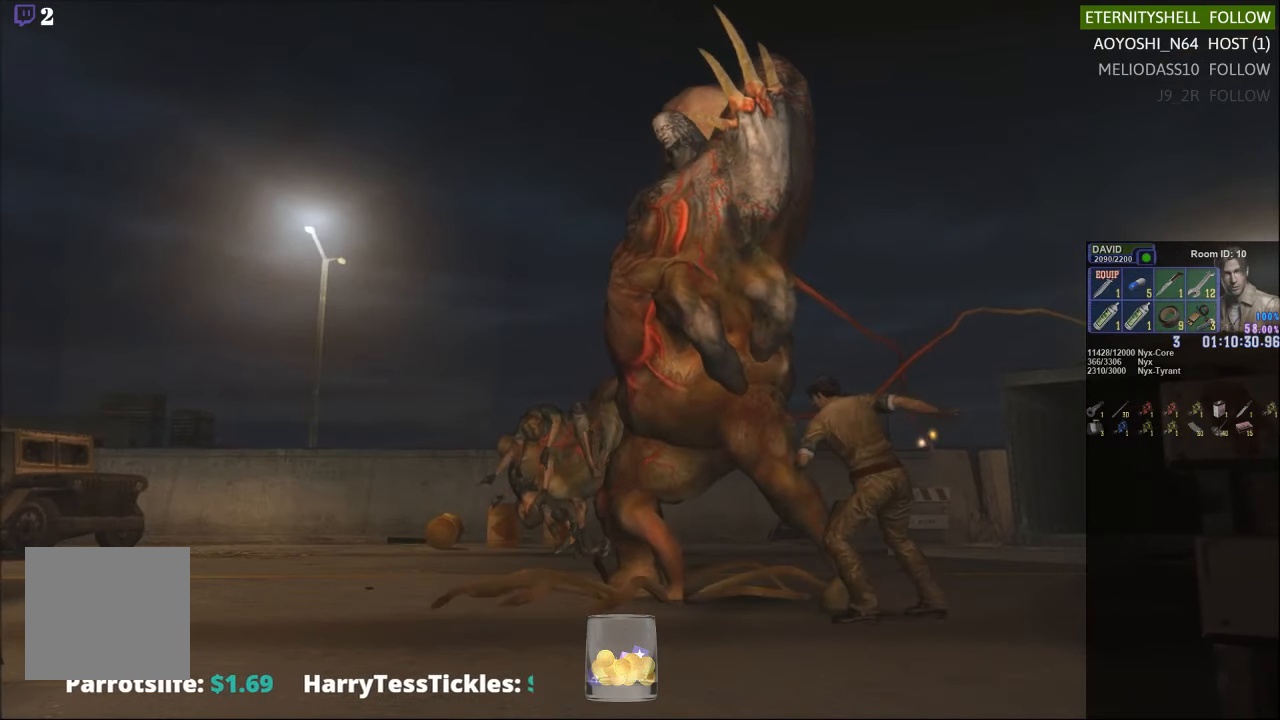
{"dt_ms": 500, "buttons": ["R1"], "left_stick": "center", "right_stick": "center", "events": []}
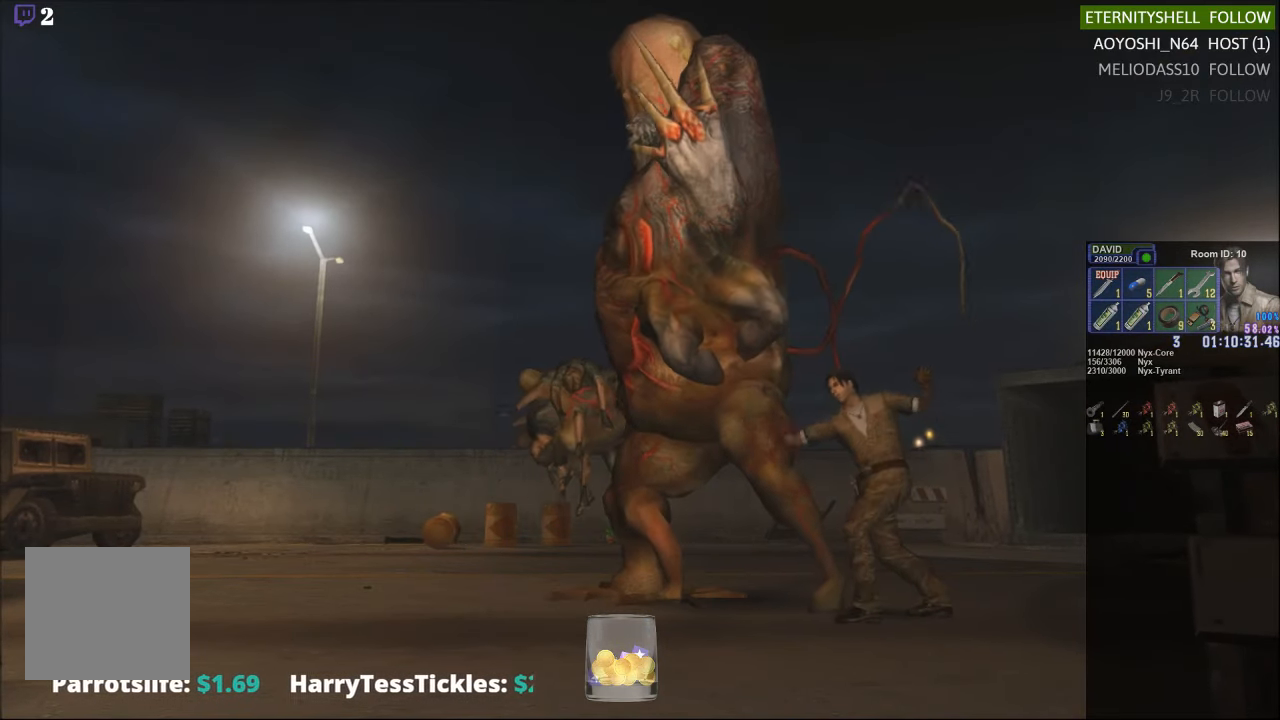
{"dt_ms": 500, "buttons": ["R1"], "left_stick": "center", "right_stick": "center", "events": [[167, "B", "down"], [313, "B", "up"]]}
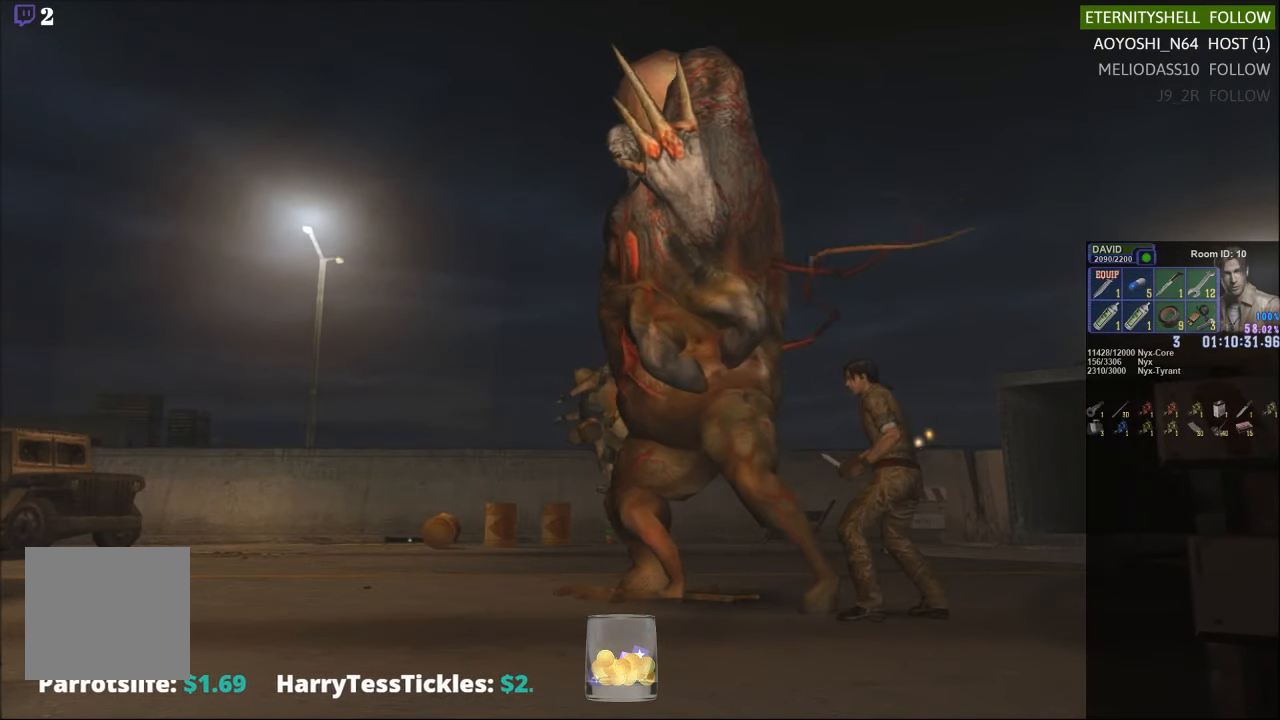
{"dt_ms": 500, "buttons": ["R1"], "left_stick": "center", "right_stick": "center", "events": [[21, "B", "down"], [146, "B", "up"], [313, "B", "down"], [458, "B", "up"]]}
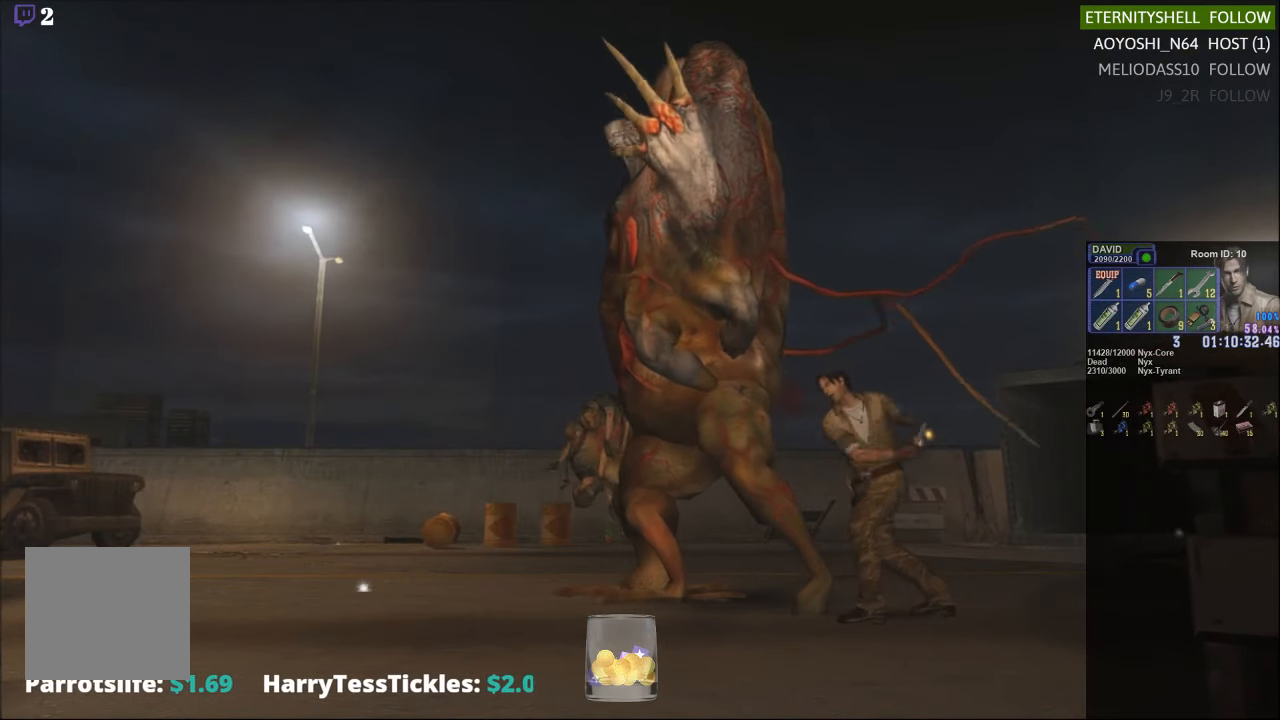
{"dt_ms": 500, "buttons": ["A"], "left_stick": "center", "right_stick": "center", "events": [[250, "R1", "up"], [458, "A", "down"]]}
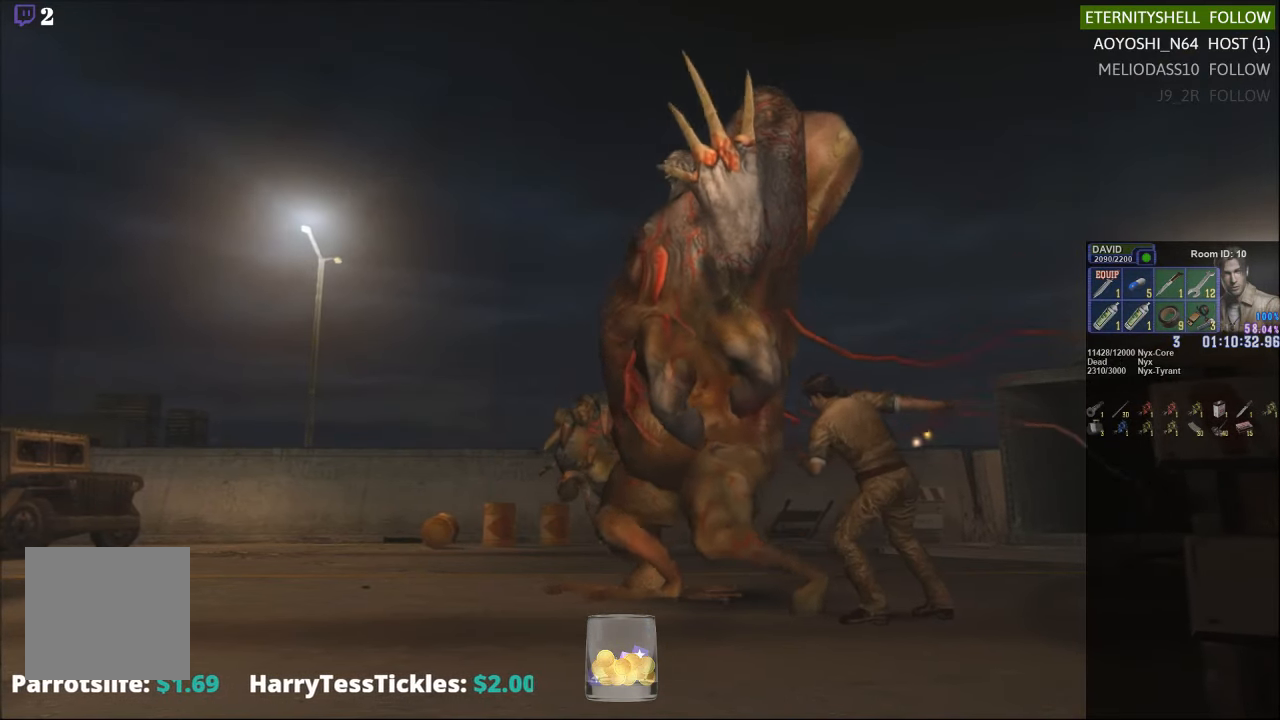
{"dt_ms": 500, "buttons": ["X"], "left_stick": "down-left", "right_stick": "center", "events": [[21, "left_stick", "down-left"], [63, "A", "up"], [375, "X", "down"]]}
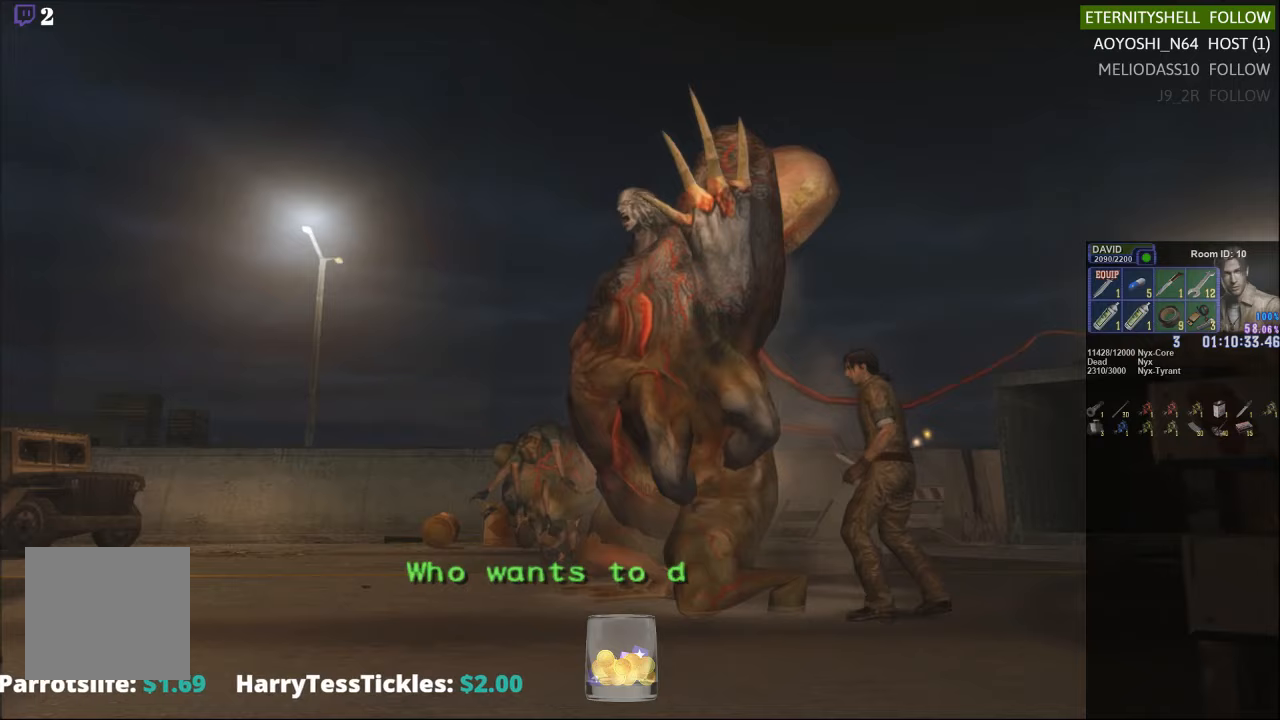
{"dt_ms": 500, "buttons": ["X"], "left_stick": "down-left", "right_stick": "center", "events": []}
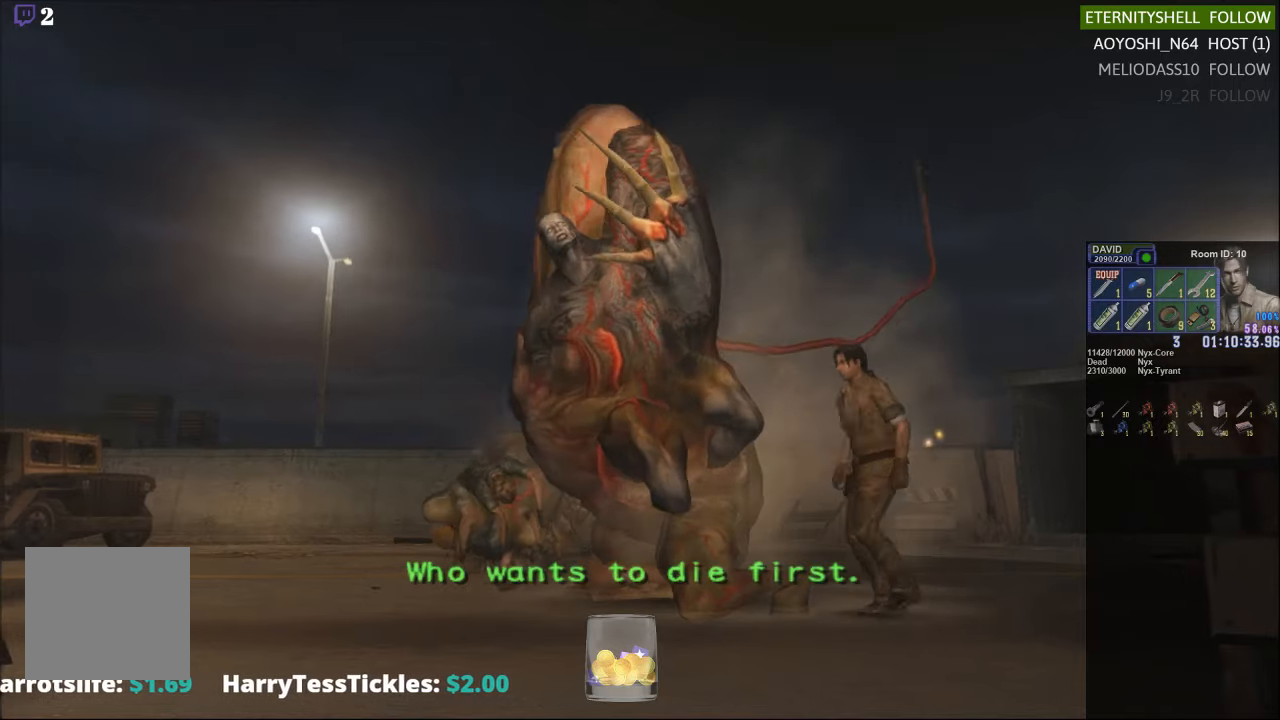
{"dt_ms": 500, "buttons": ["X"], "left_stick": "down-left", "right_stick": "center", "events": []}
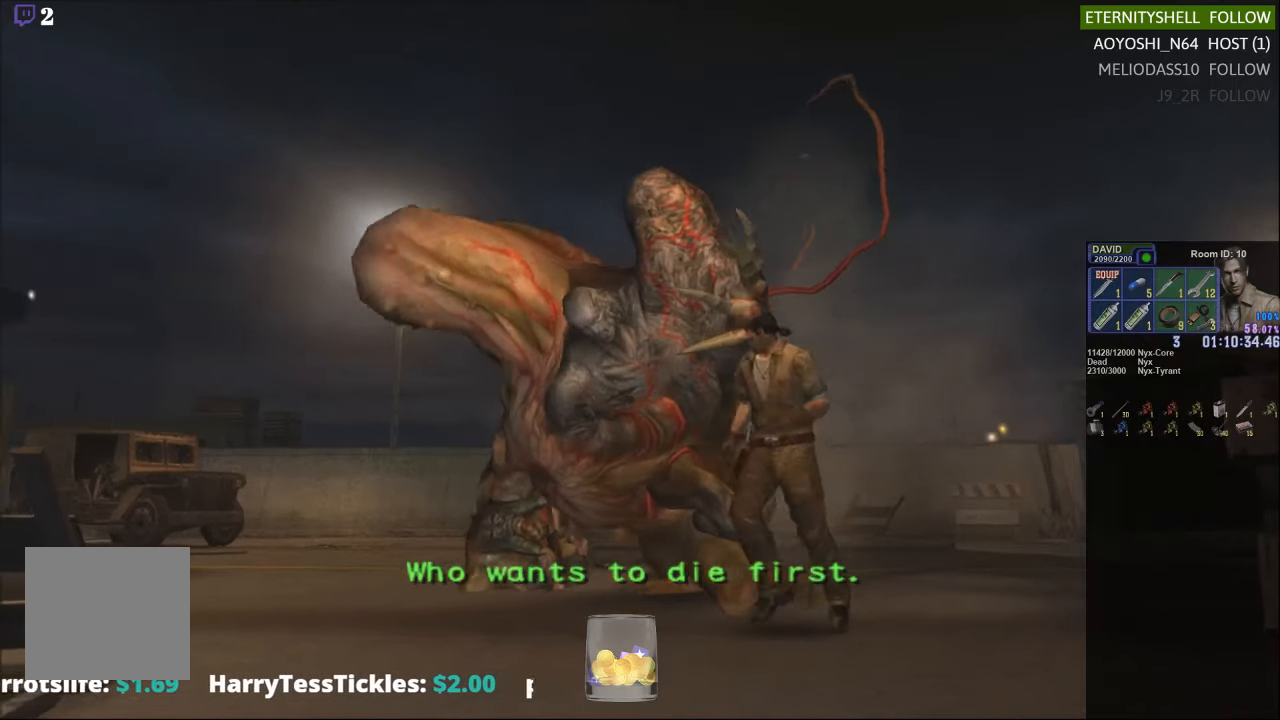
{"dt_ms": 500, "buttons": ["X"], "left_stick": "up", "right_stick": "center", "events": [[63, "left_stick", "up-left"], [188, "left_stick", "up"]]}
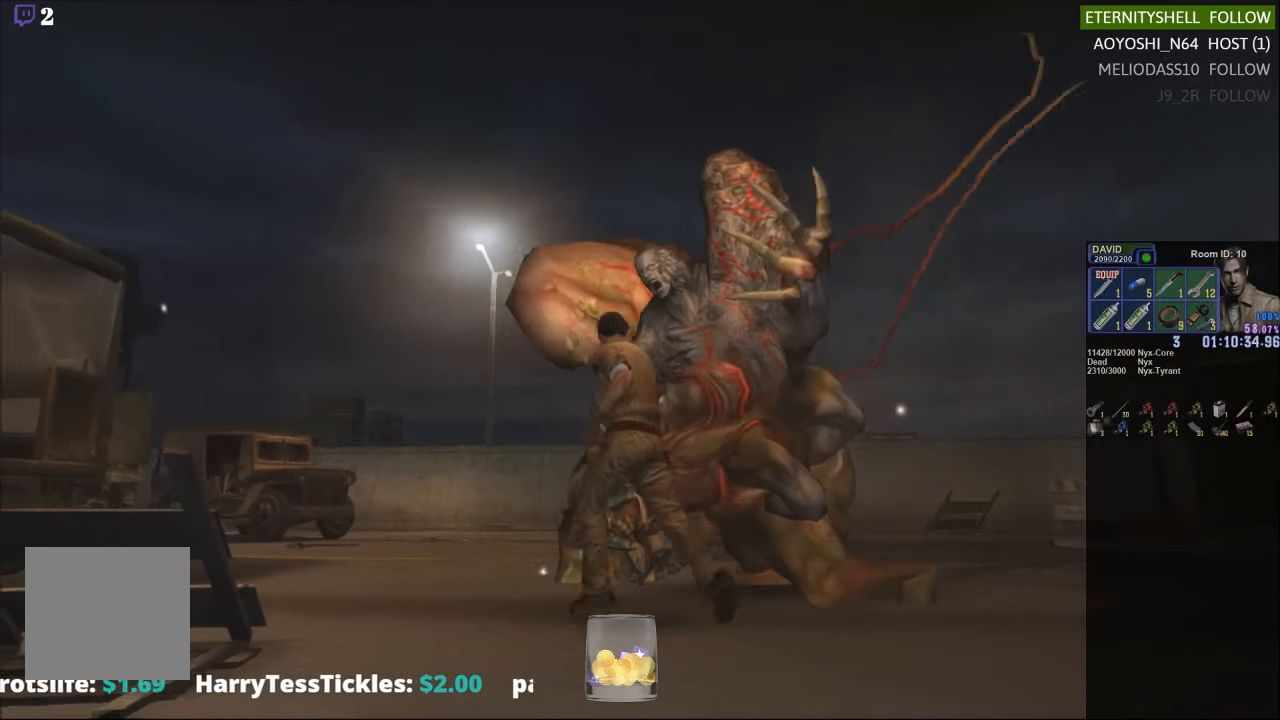
{"dt_ms": 500, "buttons": ["X", "DPAD_DOWN"], "left_stick": "center", "right_stick": "center", "events": [[21, "left_stick", "up-left"], [333, "X", "up"], [354, "left_stick", "center"], [438, "DPAD_DOWN", "down"], [458, "X", "down"]]}
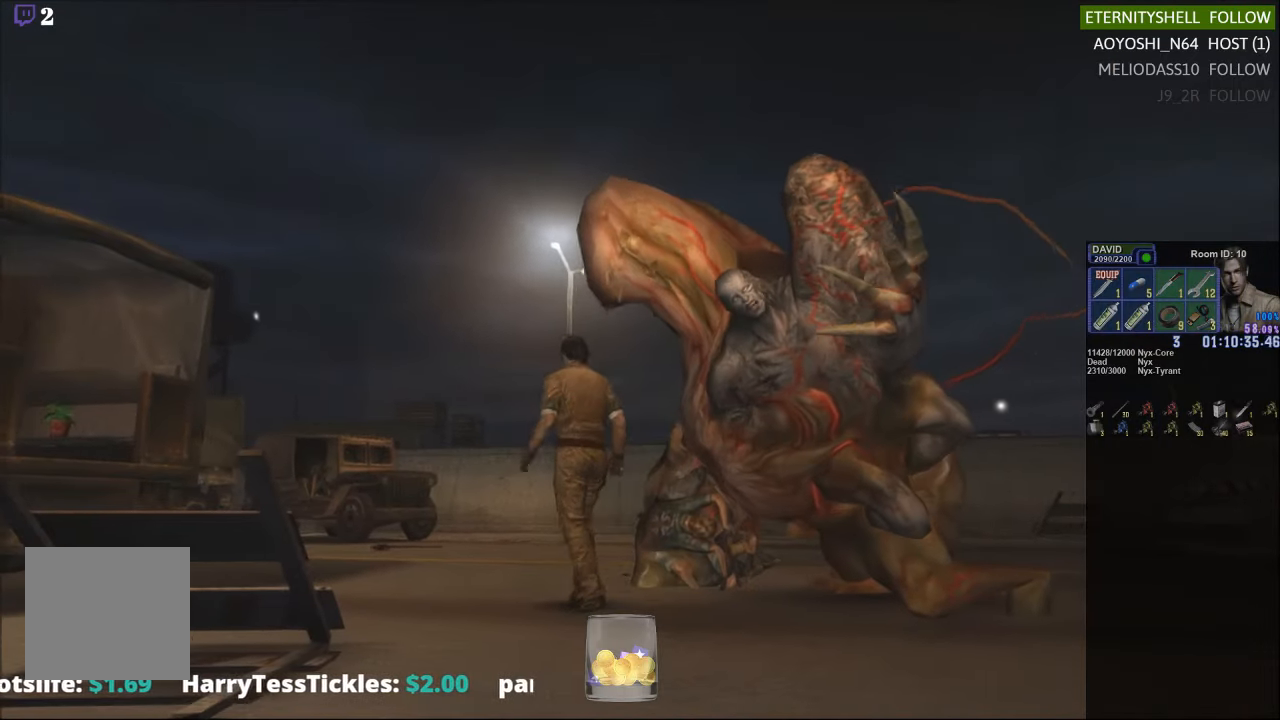
{"dt_ms": 500, "buttons": ["R2"], "left_stick": "center", "right_stick": "center", "events": [[83, "DPAD_DOWN", "up"], [83, "X", "up"], [229, "DPAD_DOWN", "down"], [396, "DPAD_DOWN", "up"], [500, "R2", "down"]]}
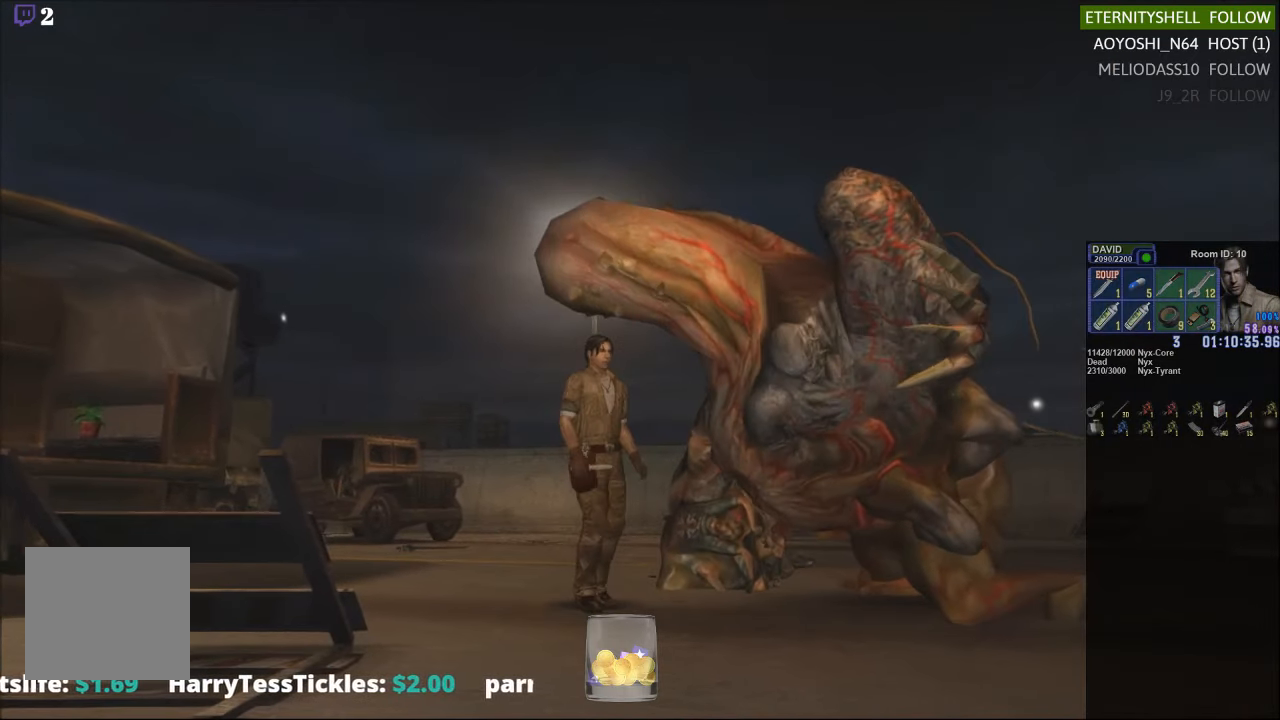
{"dt_ms": 500, "buttons": ["R2"], "left_stick": "center", "right_stick": "center", "events": [[42, "B", "down"], [167, "B", "up"], [375, "B", "down"], [500, "B", "up"]]}
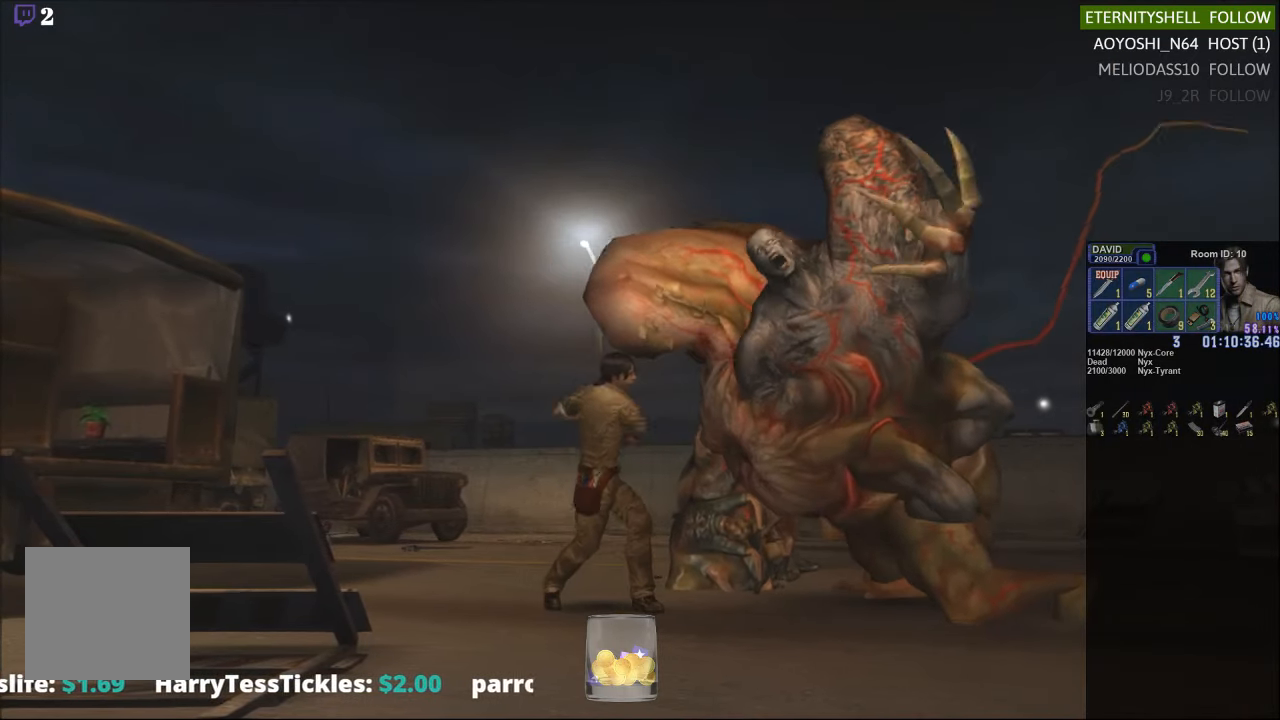
{"dt_ms": 500, "buttons": ["L1", "R2", "DPAD_UP"], "left_stick": "center", "right_stick": "center", "events": [[396, "DPAD_UP", "down"], [396, "L1", "down"]]}
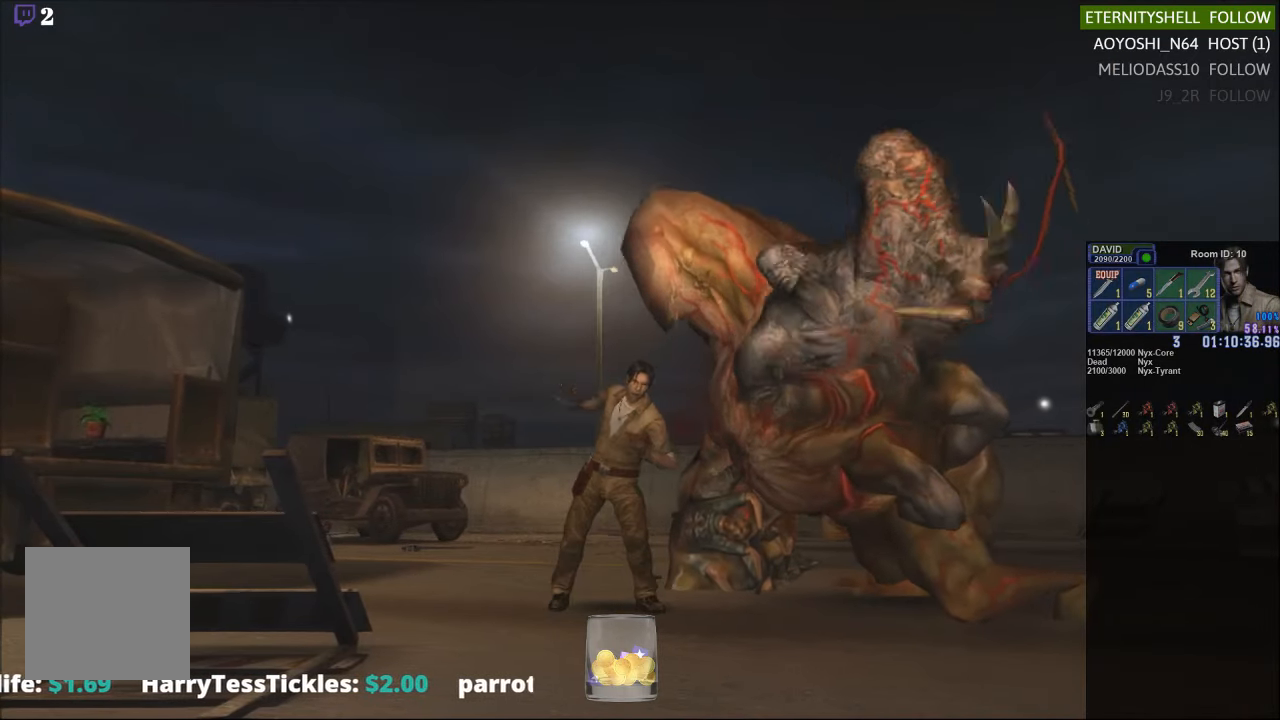
{"dt_ms": 500, "buttons": ["L1", "R2", "DPAD_UP"], "left_stick": "center", "right_stick": "center", "events": []}
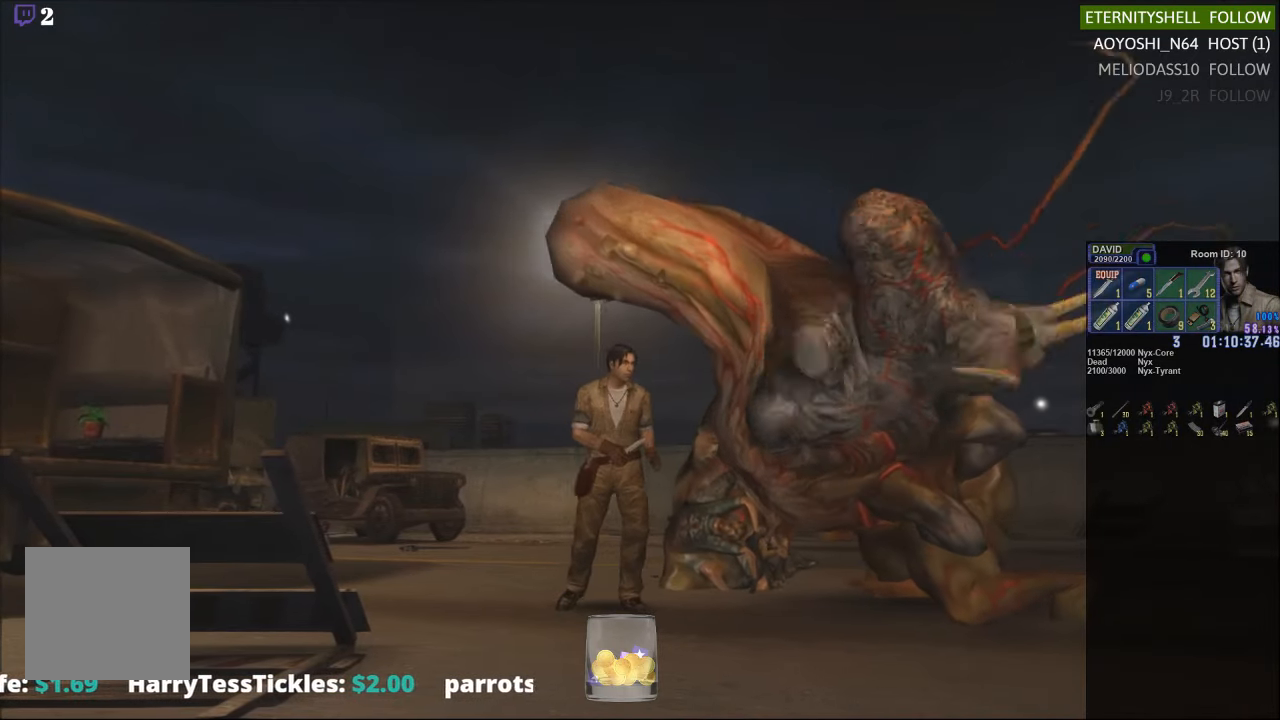
{"dt_ms": 500, "buttons": ["R2"], "left_stick": "center", "right_stick": "center", "events": [[21, "DPAD_UP", "up"], [42, "L1", "up"], [167, "B", "down"], [313, "B", "up"]]}
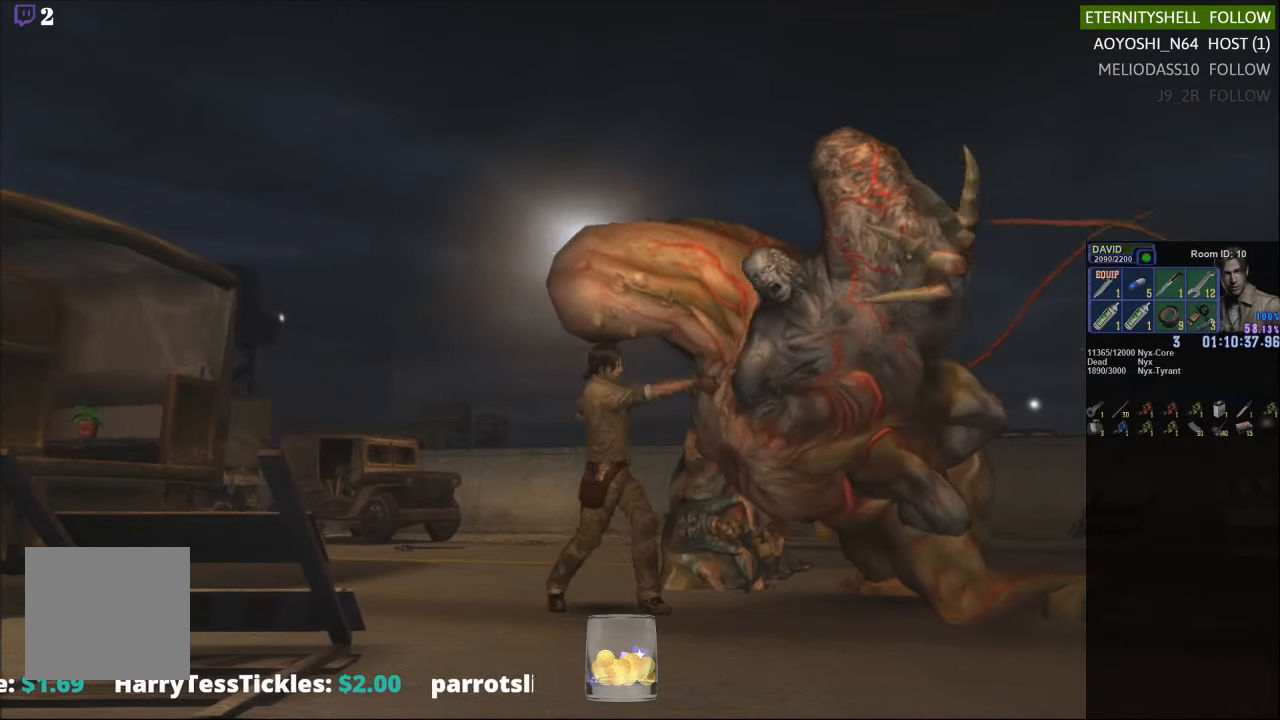
{"dt_ms": 500, "buttons": ["R2"], "left_stick": "center", "right_stick": "center", "events": [[21, "B", "down"], [146, "B", "up"]]}
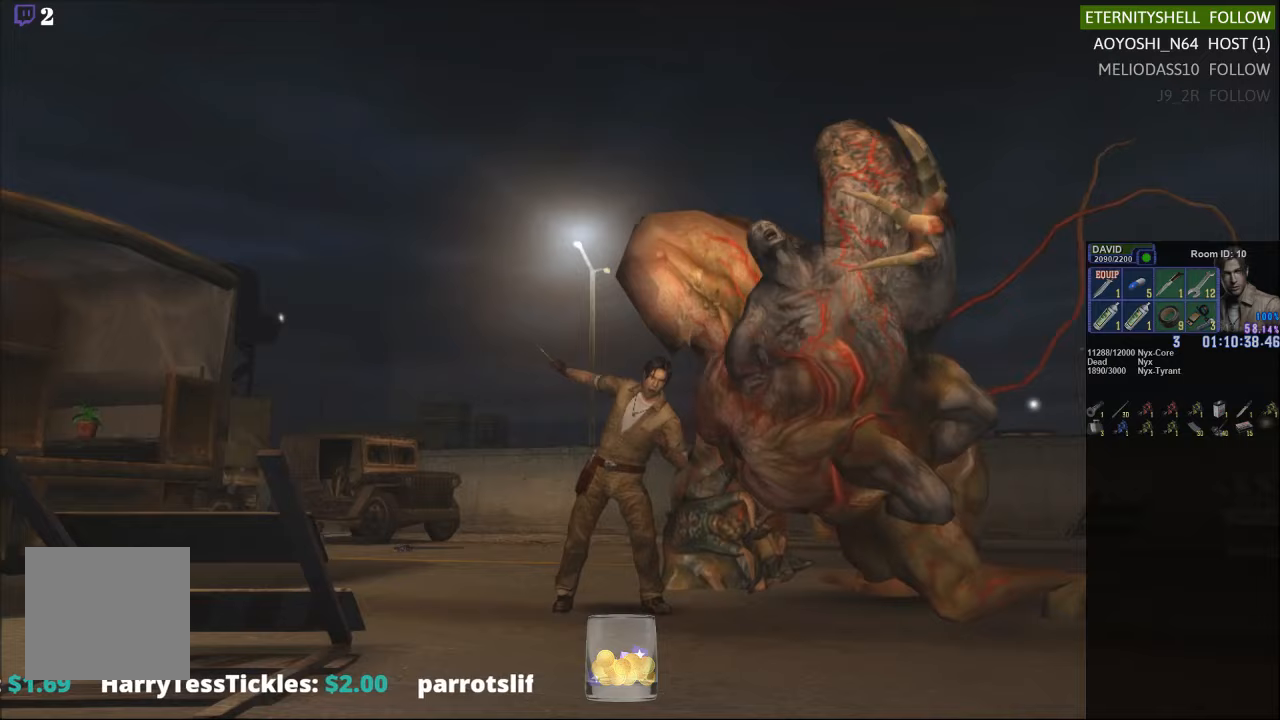
{"dt_ms": 500, "buttons": ["B", "R2"], "left_stick": "center", "right_stick": "center", "events": [[354, "B", "down"]]}
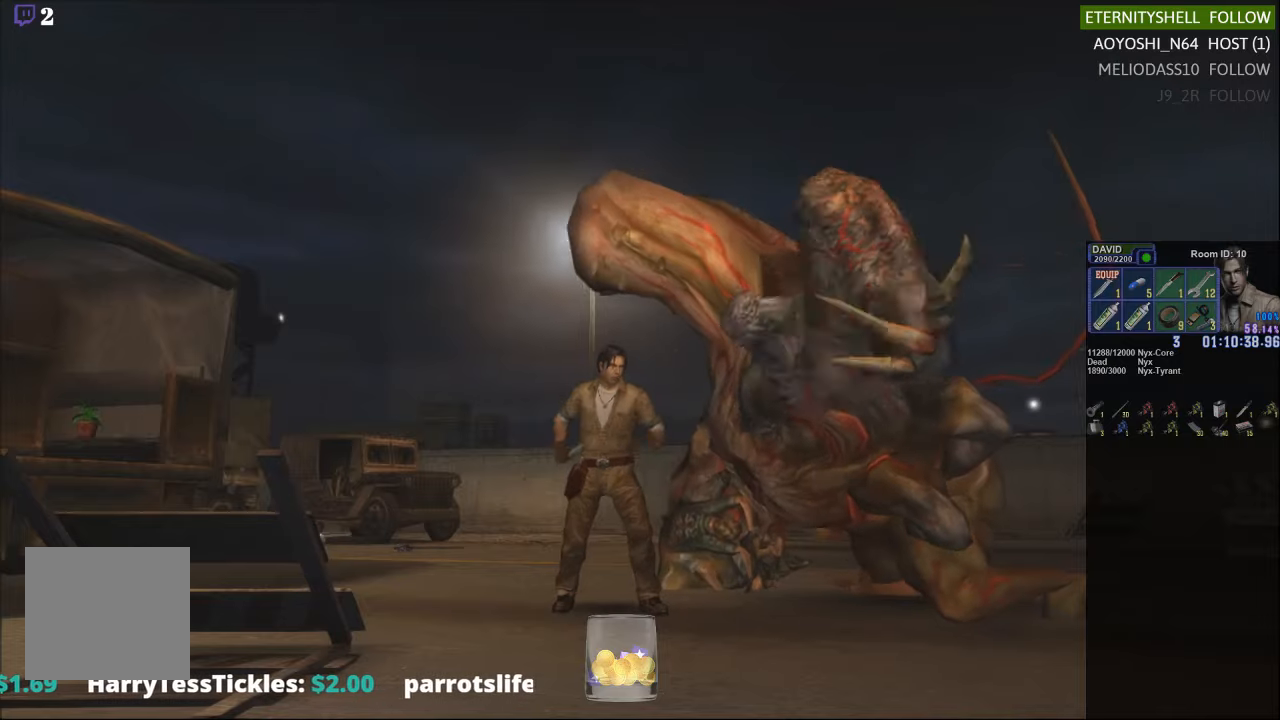
{"dt_ms": 500, "buttons": ["R2"], "left_stick": "center", "right_stick": "center", "events": [[21, "B", "up"], [208, "B", "down"], [333, "B", "up"]]}
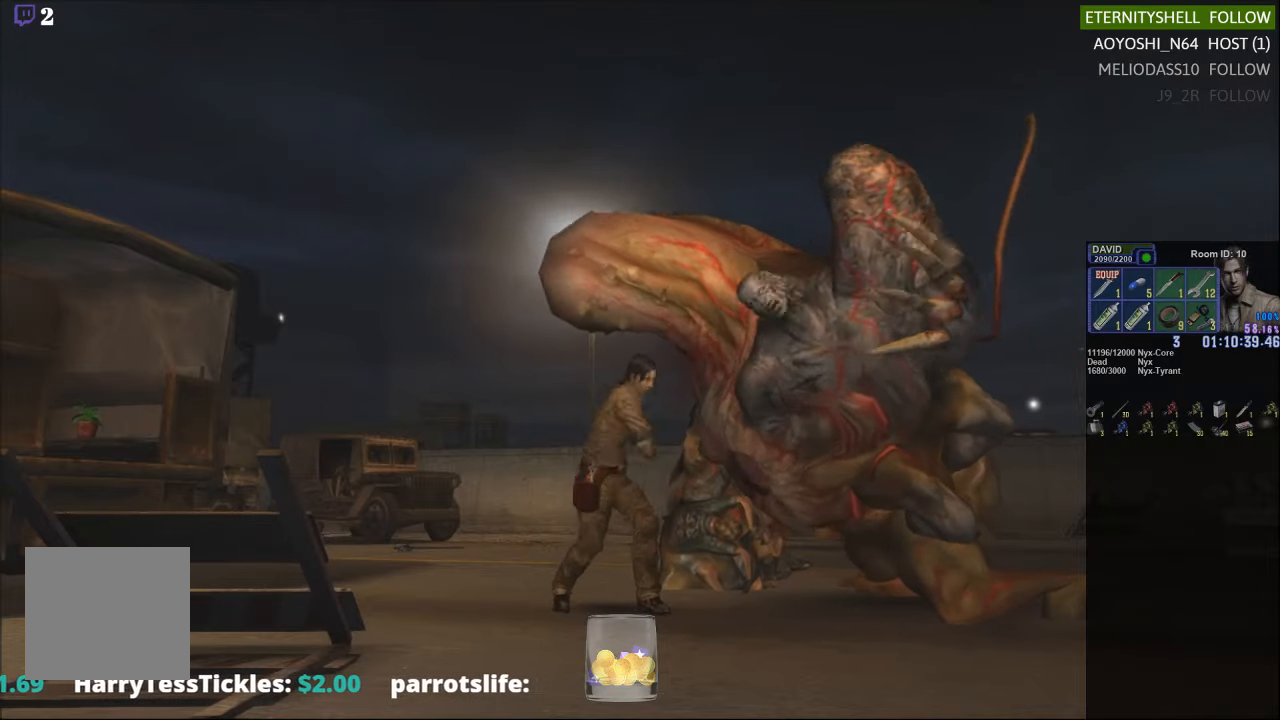
{"dt_ms": 500, "buttons": ["R2"], "left_stick": "center", "right_stick": "center", "events": []}